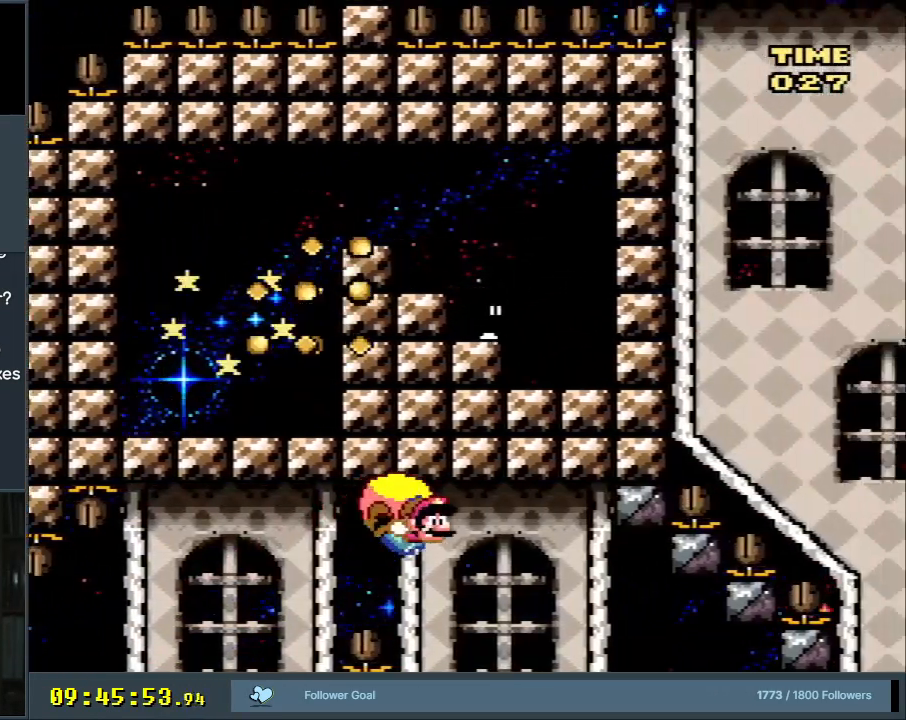
Gameplay with a controller (Nintendo layout); each line is a JSON object with the inputs held at the frame after it. "events" lists button and stick changes between this image and that frame as [ms after this image, input, new state], when the widget could be followed in between. Not read: L3 R3.
{"buttons": ["Y", "DPAD_RIGHT"], "events": []}
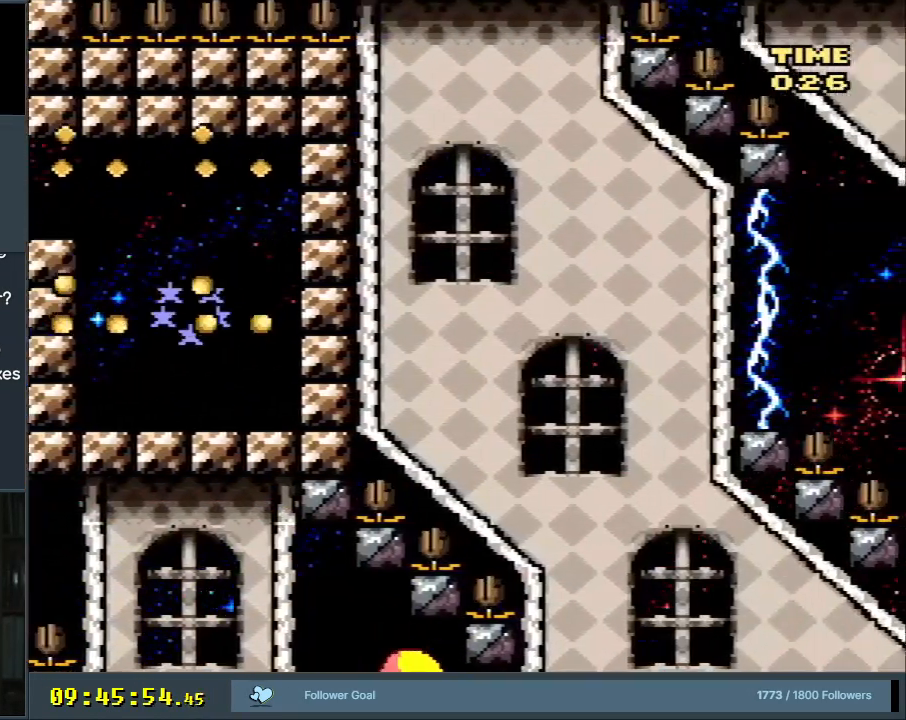
{"buttons": ["Y", "DPAD_RIGHT"], "events": []}
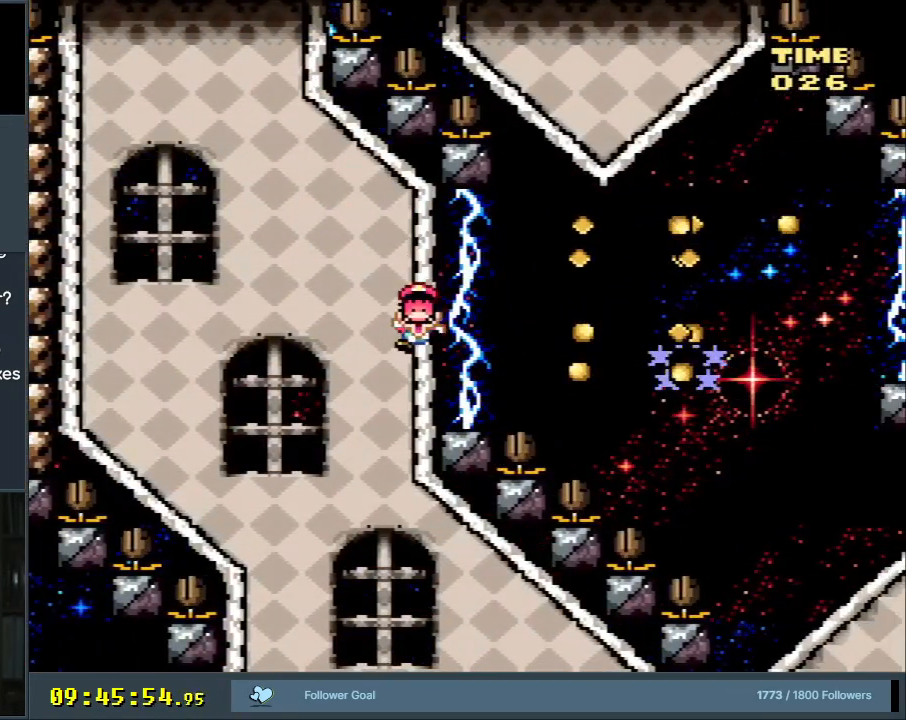
{"buttons": [], "events": [[317, "DPAD_RIGHT", "up"], [317, "Y", "up"]]}
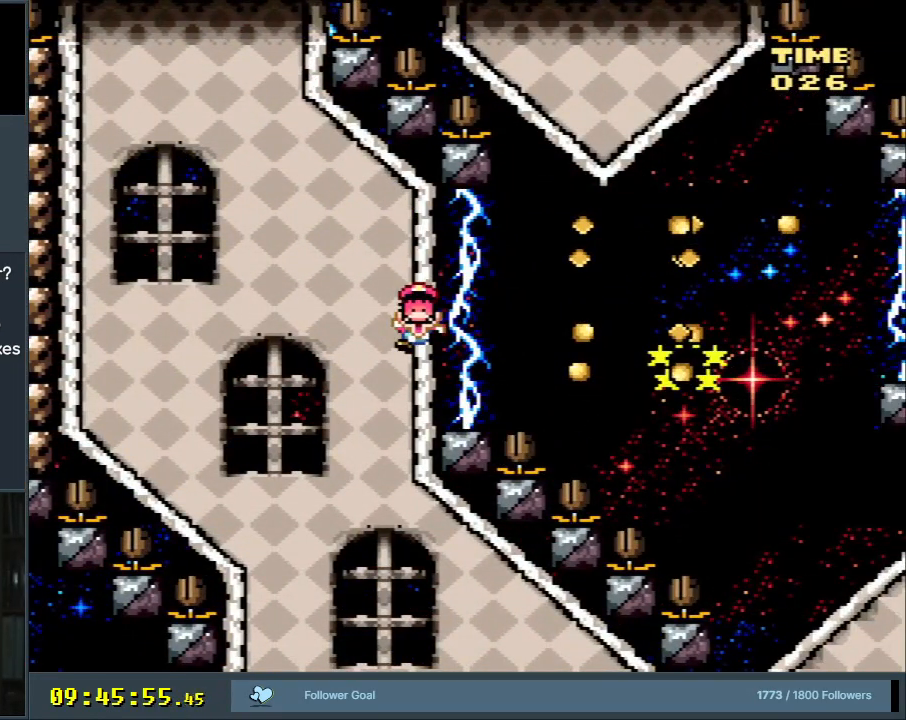
{"buttons": [], "events": []}
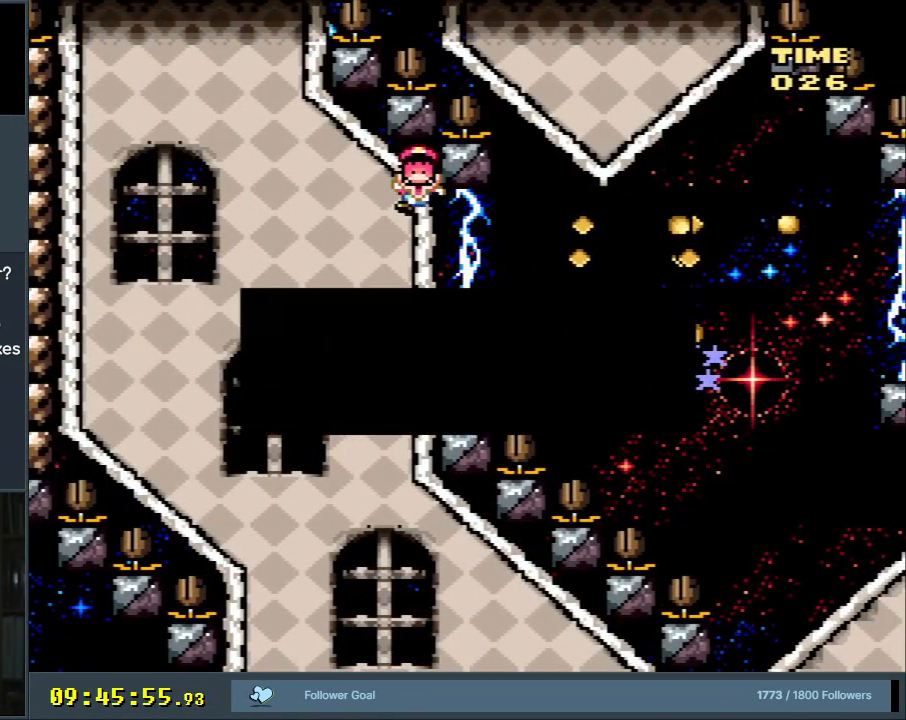
{"buttons": [], "events": []}
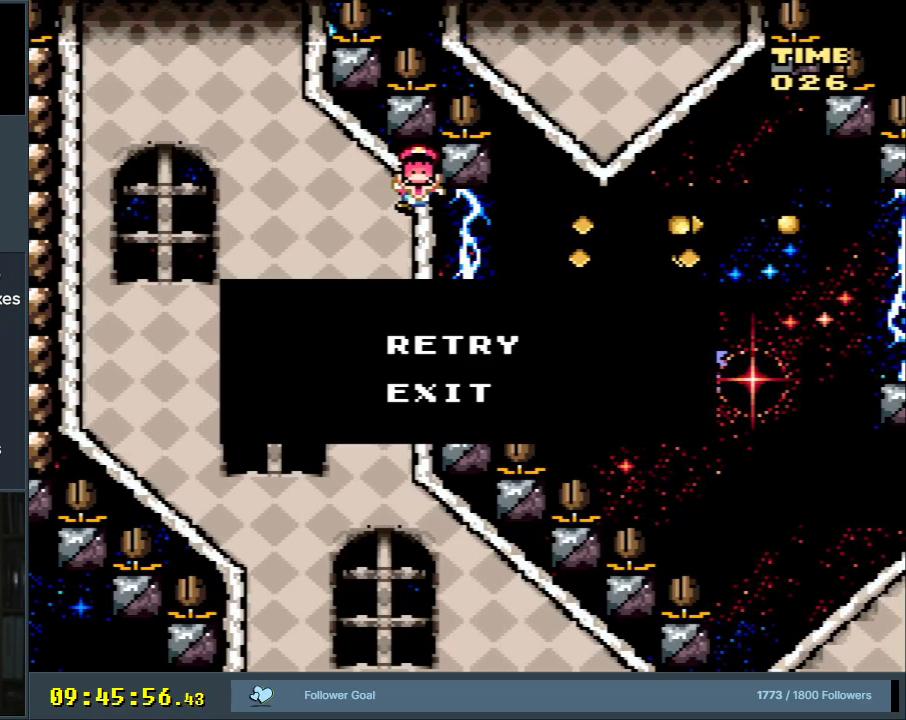
{"buttons": [], "events": [[167, "B", "down"], [300, "B", "up"], [367, "B", "down"], [467, "B", "up"]]}
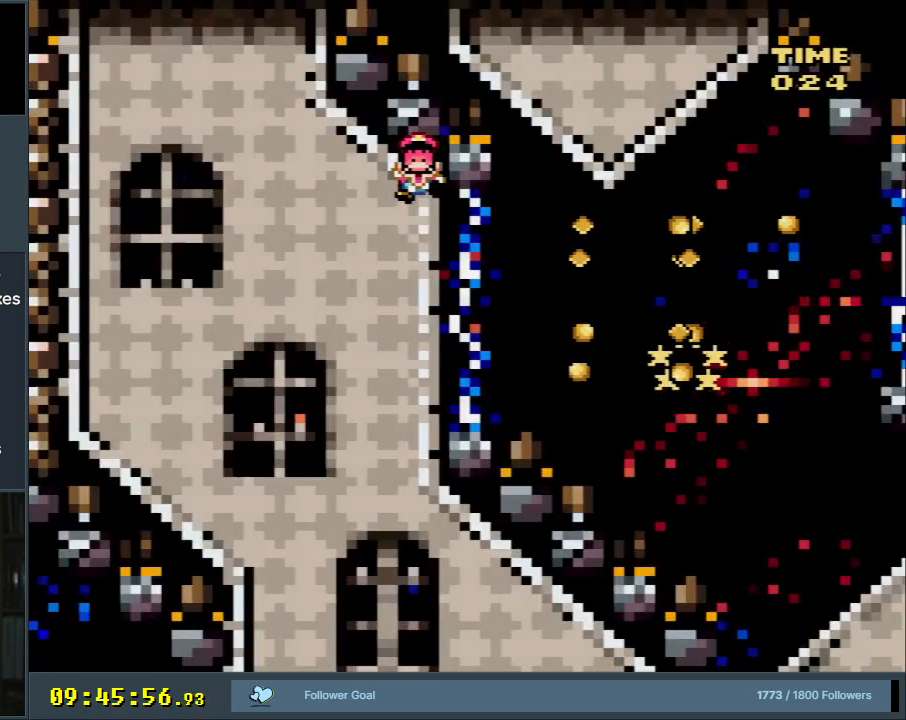
{"buttons": ["Y"], "events": [[200, "Y", "down"]]}
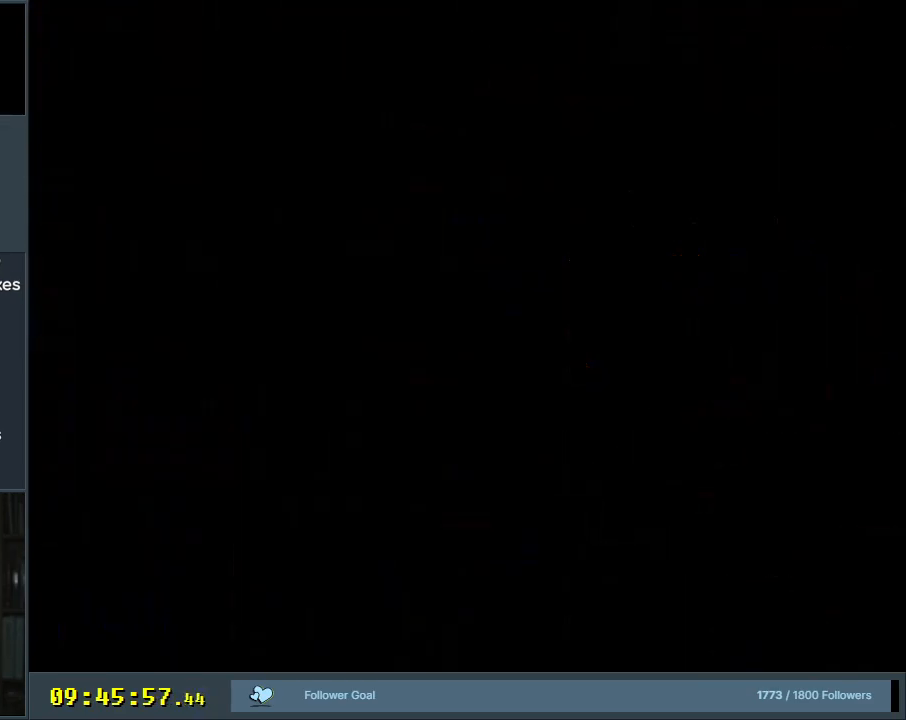
{"buttons": ["Y", "DPAD_RIGHT"], "events": [[150, "DPAD_RIGHT", "down"]]}
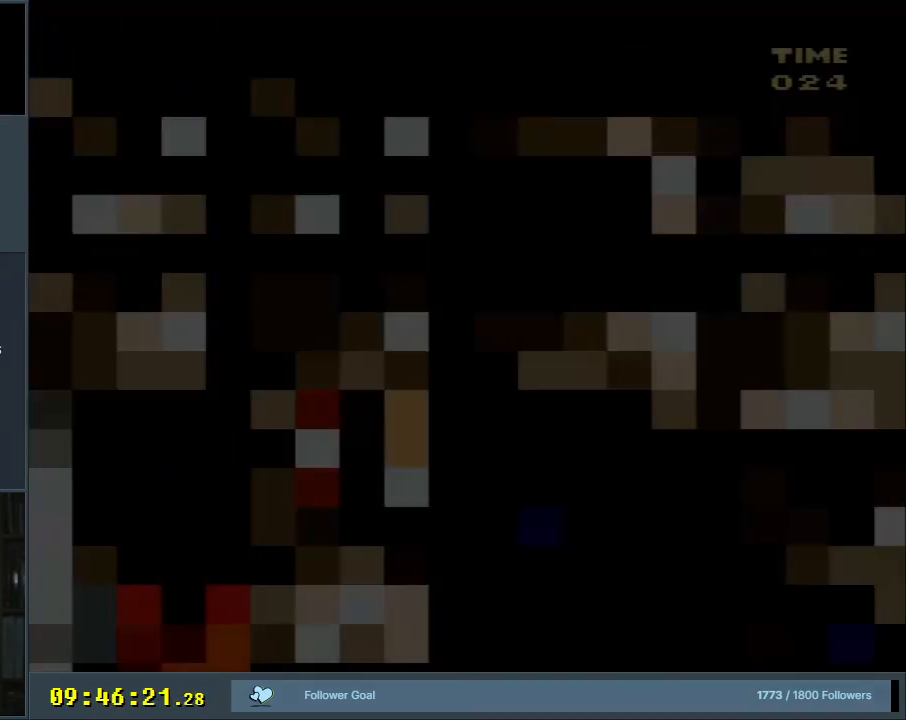
{"buttons": ["Y", "DPAD_RIGHT"], "events": []}
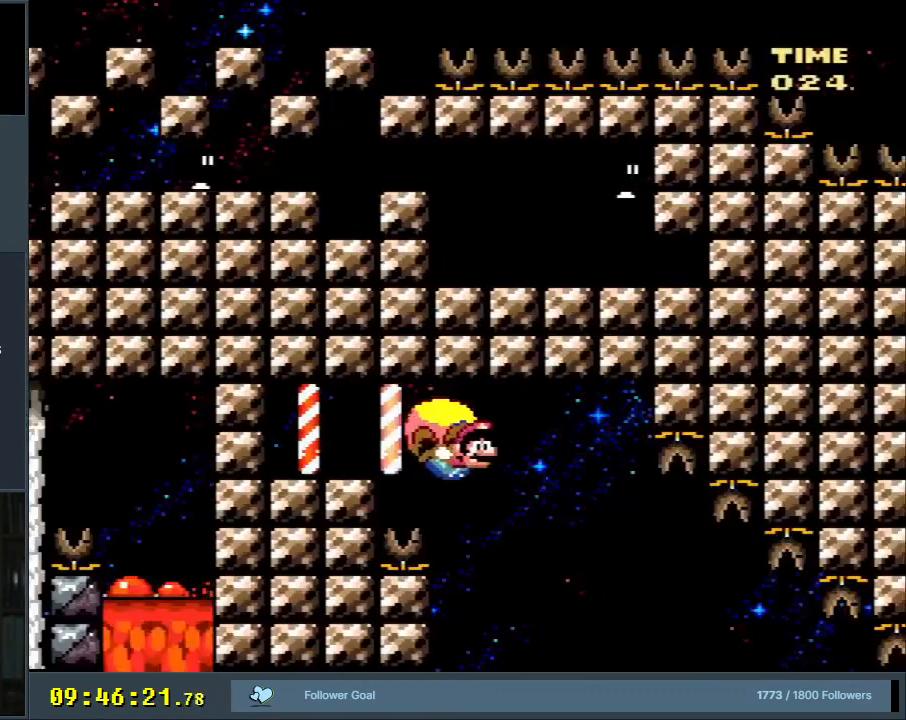
{"buttons": ["Y", "DPAD_RIGHT"], "events": []}
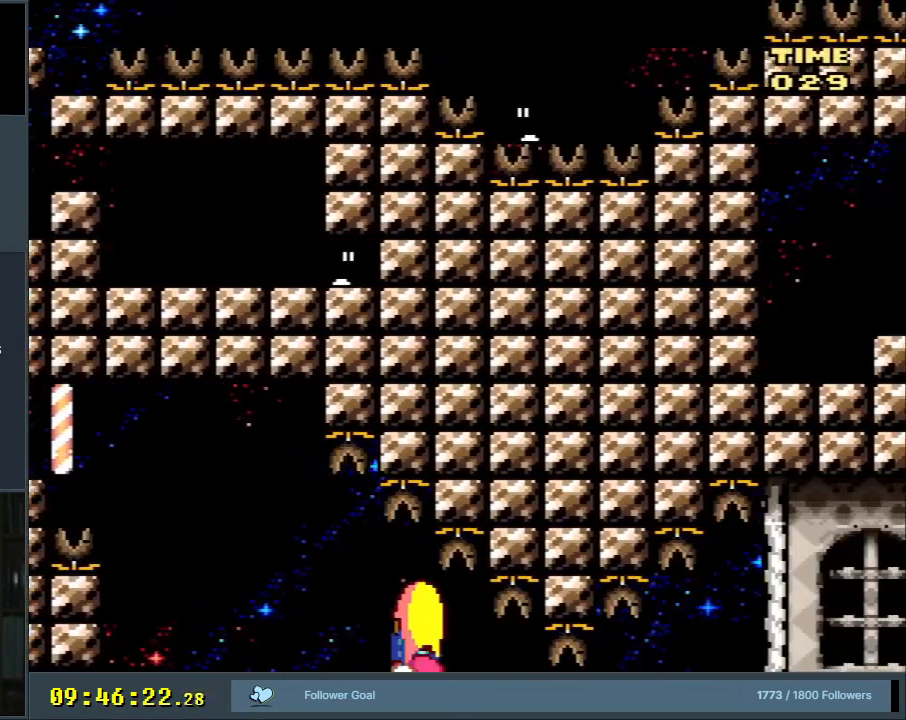
{"buttons": ["Y", "DPAD_RIGHT"], "events": []}
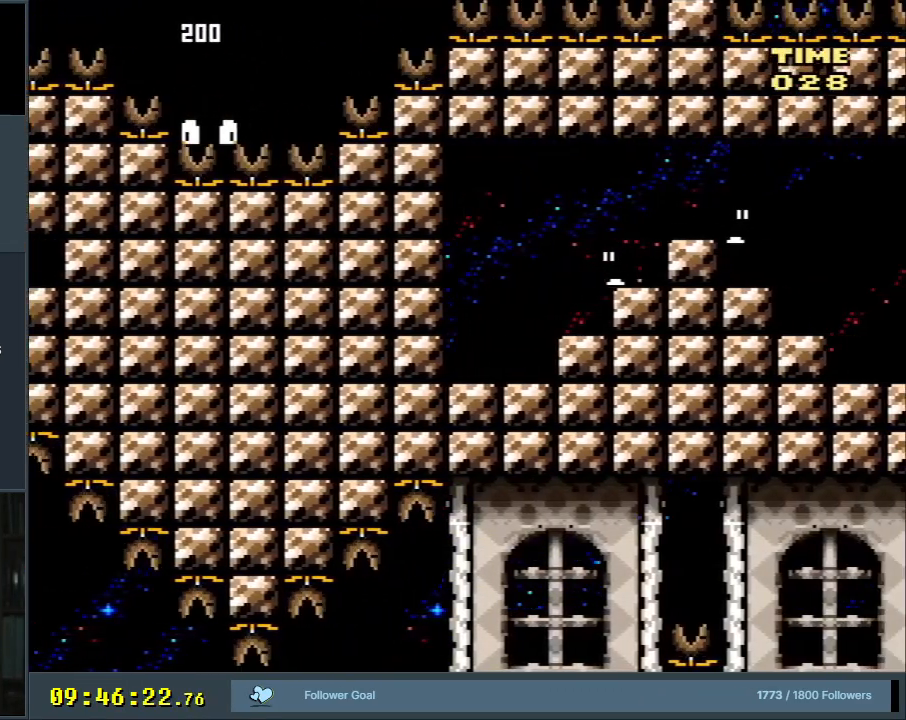
{"buttons": ["Y", "DPAD_RIGHT"], "events": []}
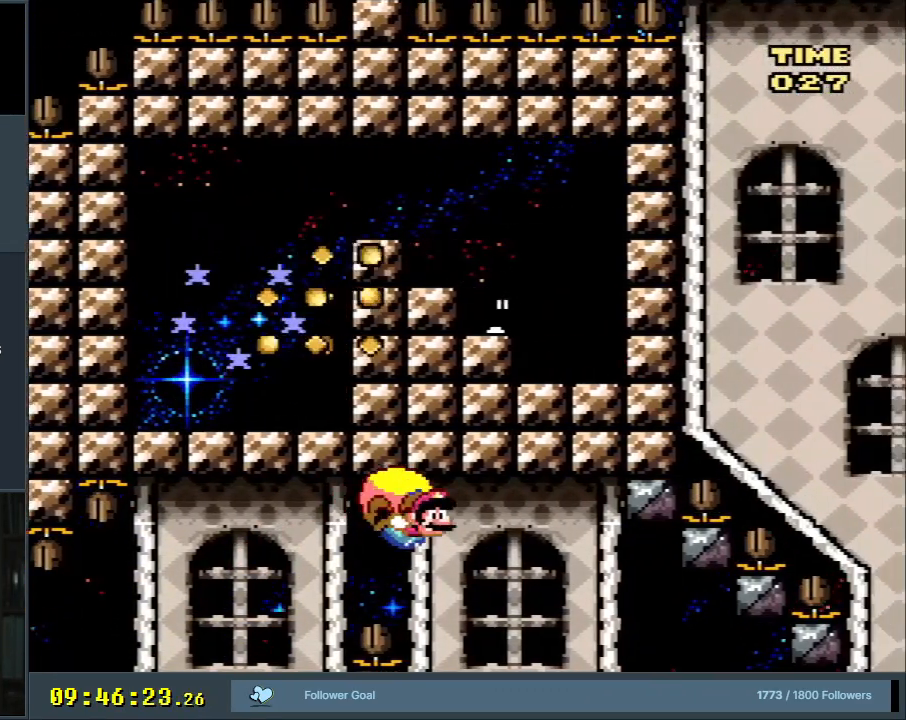
{"buttons": ["Y", "DPAD_LEFT"], "events": [[367, "DPAD_UP", "down"], [400, "B", "down"], [400, "DPAD_LEFT", "down"], [400, "DPAD_RIGHT", "up"], [400, "DPAD_UP", "up"], [500, "B", "up"]]}
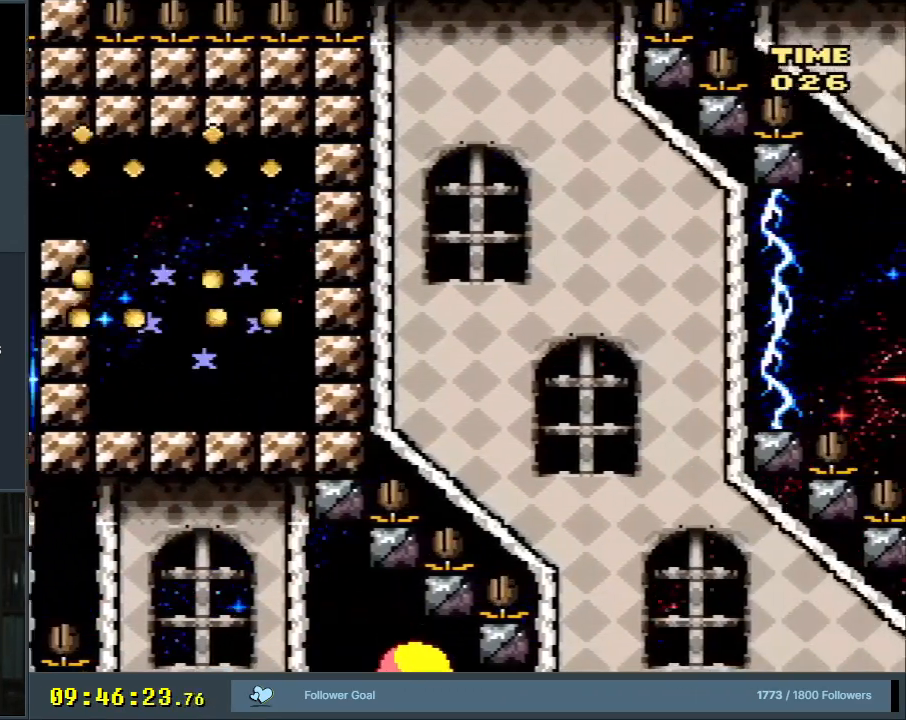
{"buttons": ["Y", "DPAD_LEFT"], "events": [[83, "B", "down"], [217, "B", "up"], [300, "B", "down"], [433, "B", "up"]]}
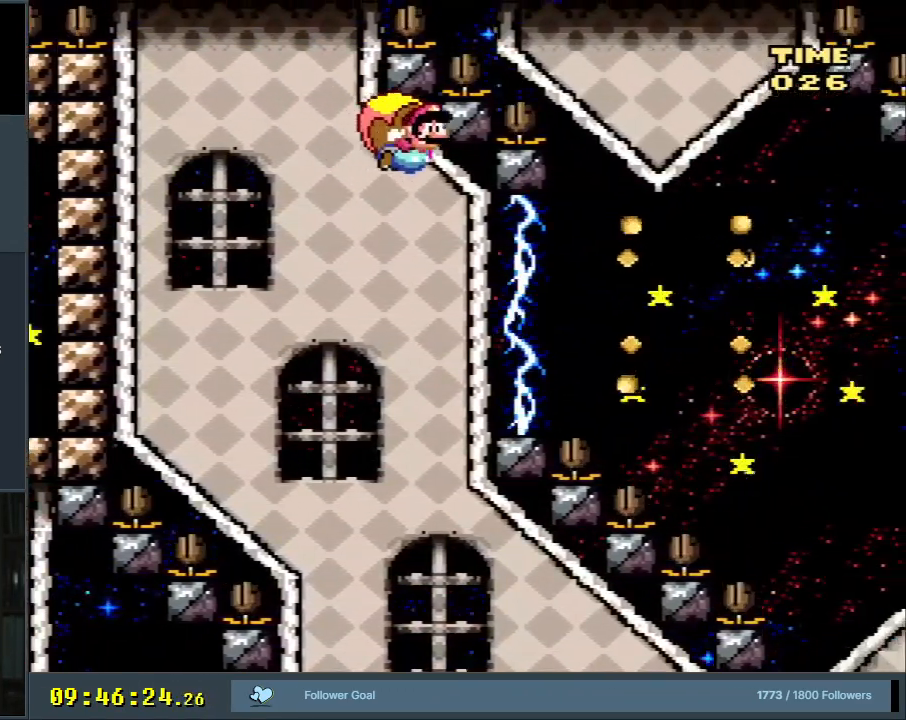
{"buttons": ["B", "Y", "DPAD_LEFT"], "events": [[17, "B", "down"], [133, "B", "up"], [217, "B", "down"], [383, "B", "up"], [450, "B", "down"]]}
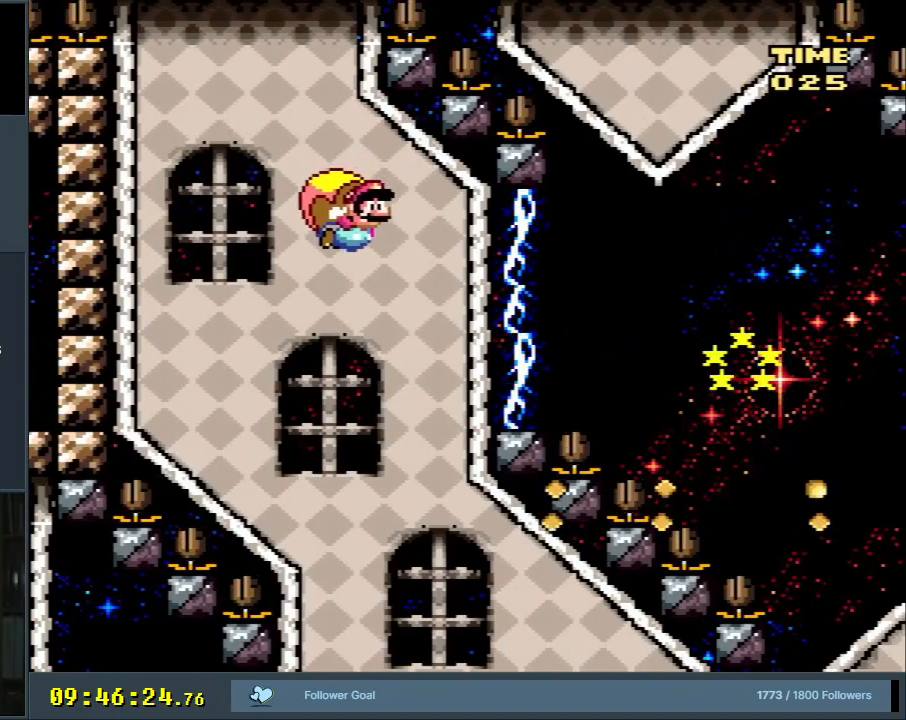
{"buttons": ["Y", "DPAD_RIGHT"], "events": [[50, "B", "up"], [67, "DPAD_LEFT", "up"], [333, "DPAD_RIGHT", "down"]]}
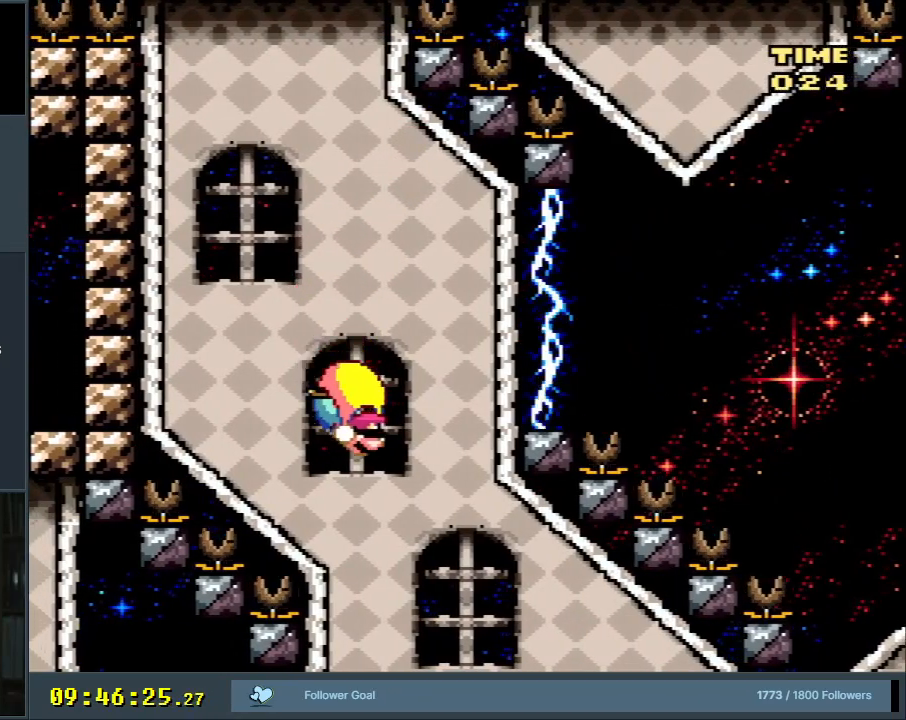
{"buttons": ["Y", "DPAD_LEFT"], "events": [[467, "DPAD_UP", "down"], [483, "DPAD_LEFT", "down"], [483, "DPAD_RIGHT", "up"], [483, "DPAD_UP", "up"]]}
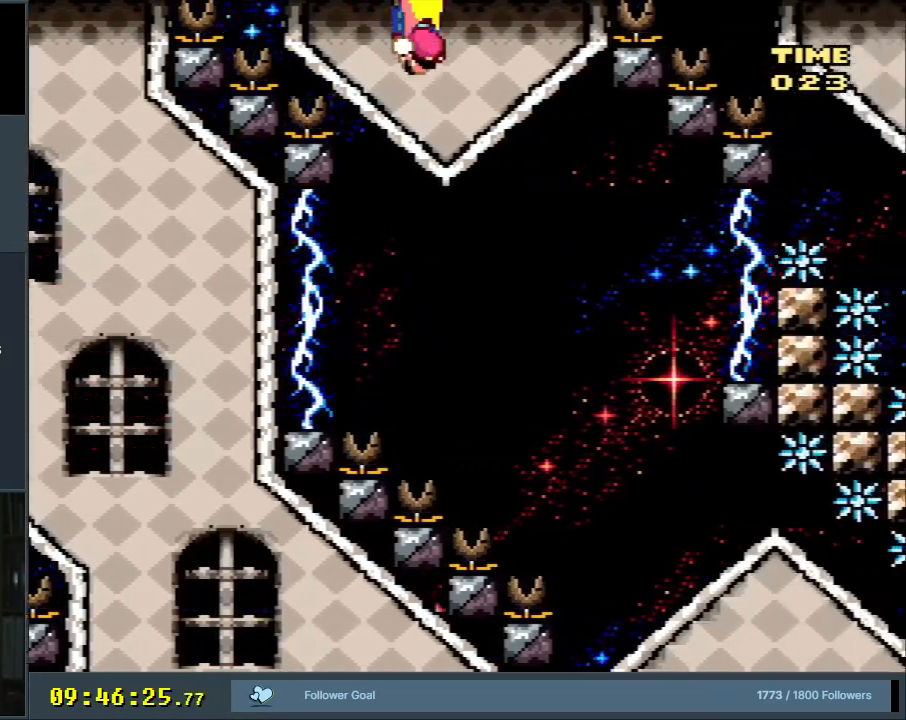
{"buttons": ["B", "Y", "DPAD_LEFT"], "events": [[83, "B", "down"], [217, "B", "up"], [267, "B", "down"], [383, "B", "up"], [467, "B", "down"]]}
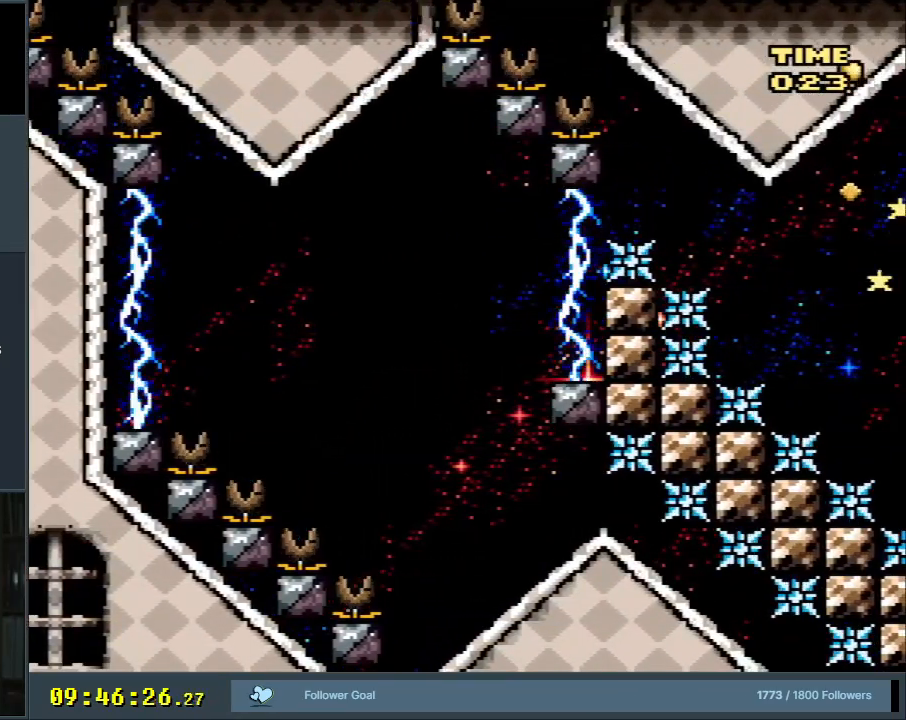
{"buttons": ["Y"], "events": [[67, "B", "up"], [250, "B", "down"], [350, "B", "up"], [450, "DPAD_LEFT", "up"]]}
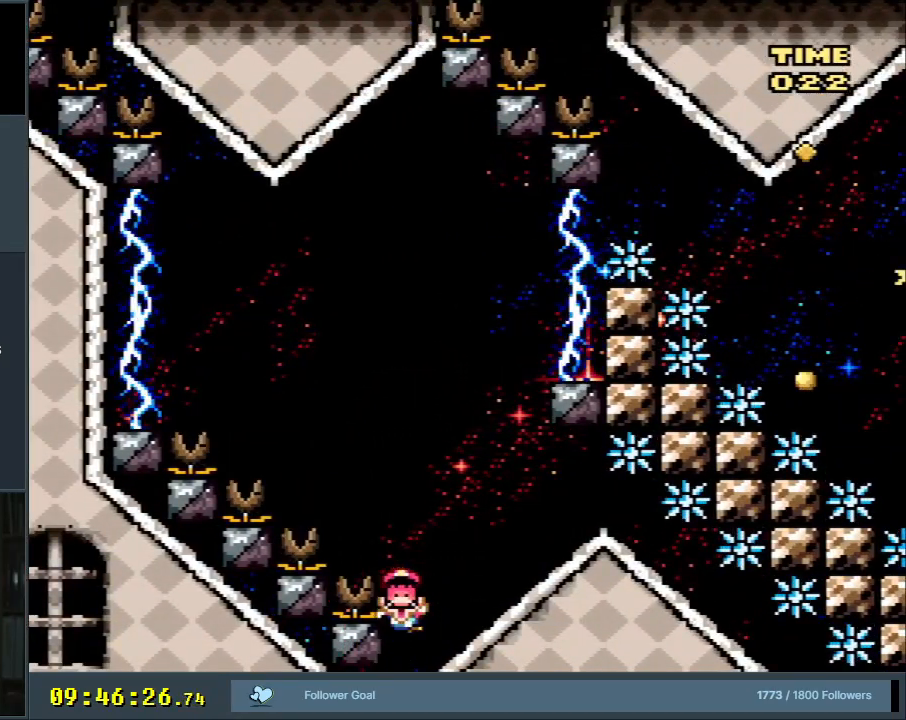
{"buttons": [], "events": [[283, "Y", "up"], [400, "A", "down"], [450, "A", "up"]]}
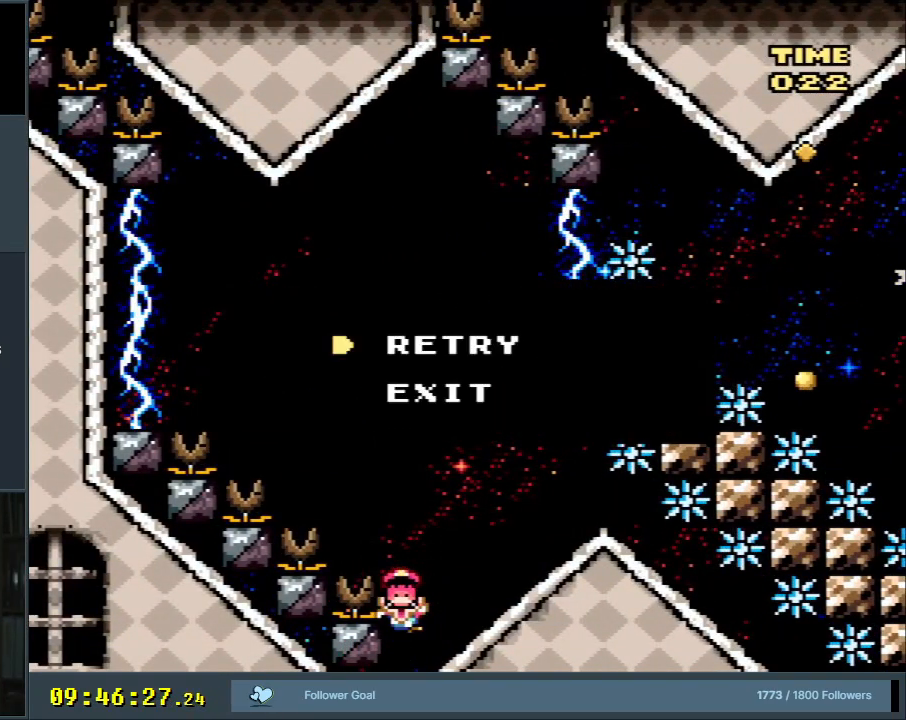
{"buttons": [], "events": [[33, "A", "down"], [117, "A", "up"], [217, "A", "down"], [350, "A", "up"]]}
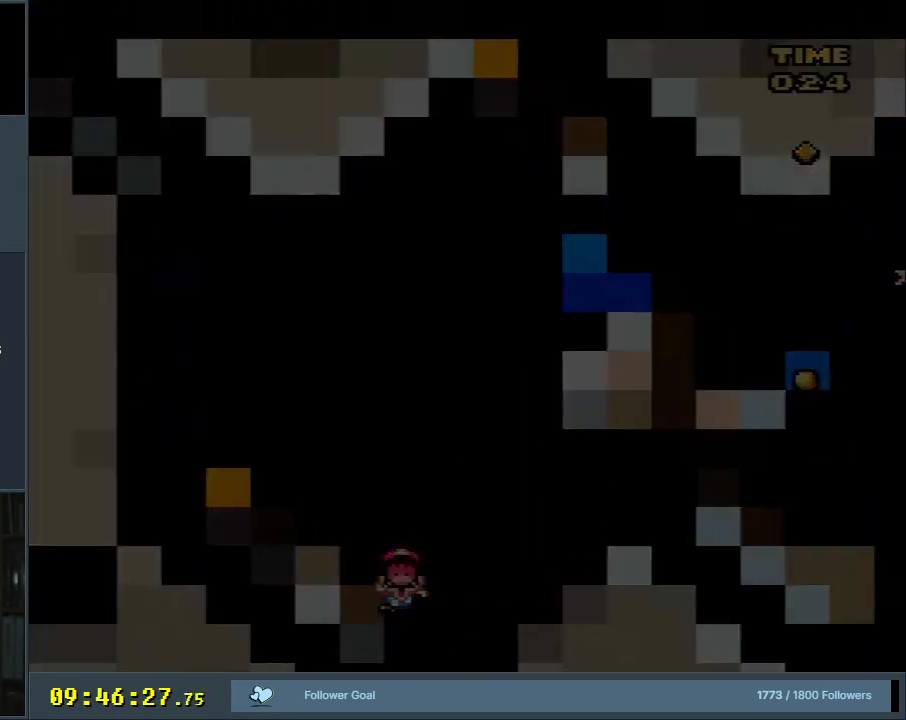
{"buttons": ["Y"], "events": [[183, "Y", "down"]]}
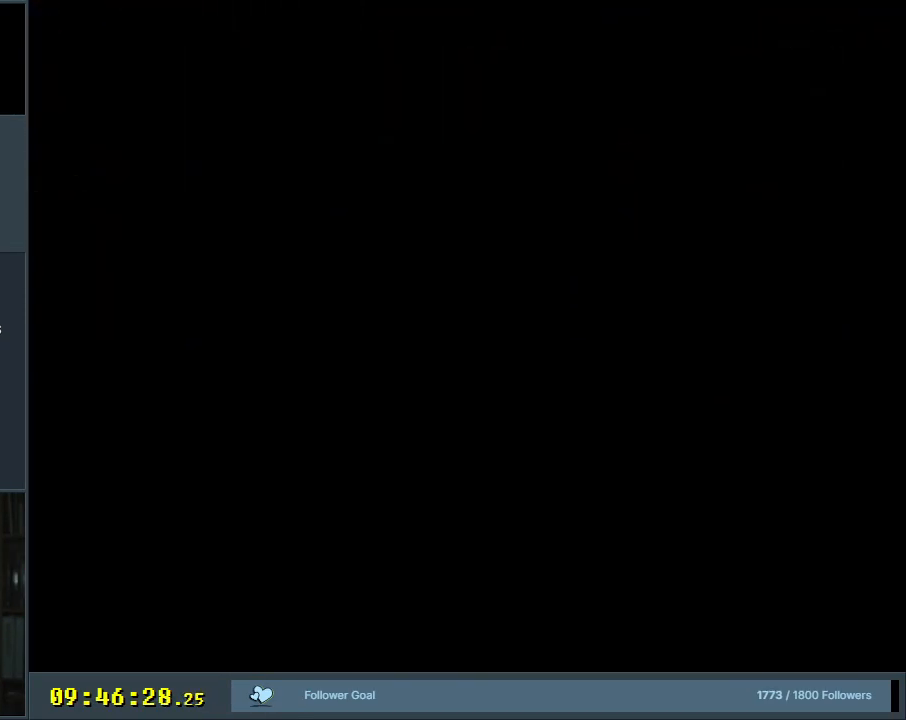
{"buttons": ["Y"], "events": []}
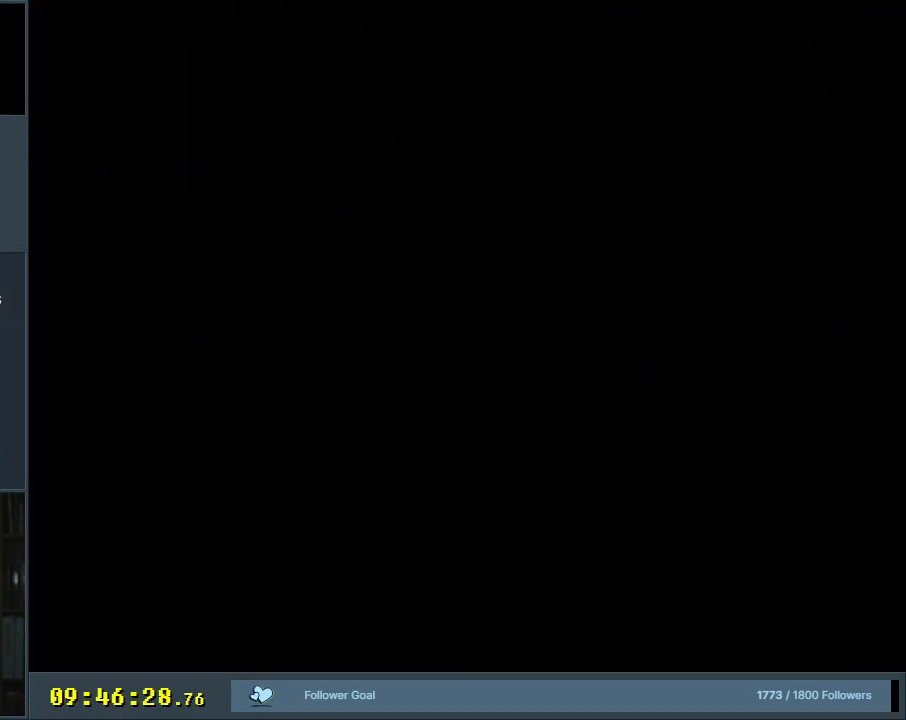
{"buttons": ["Y", "DPAD_RIGHT"], "events": [[100, "DPAD_RIGHT", "down"]]}
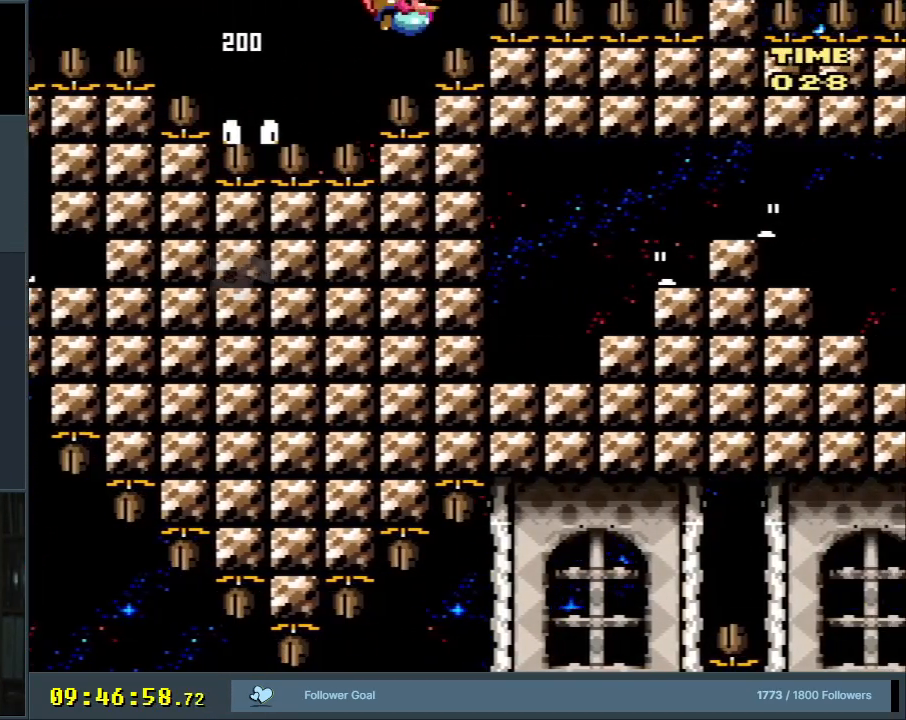
{"buttons": ["Y", "DPAD_RIGHT"], "events": []}
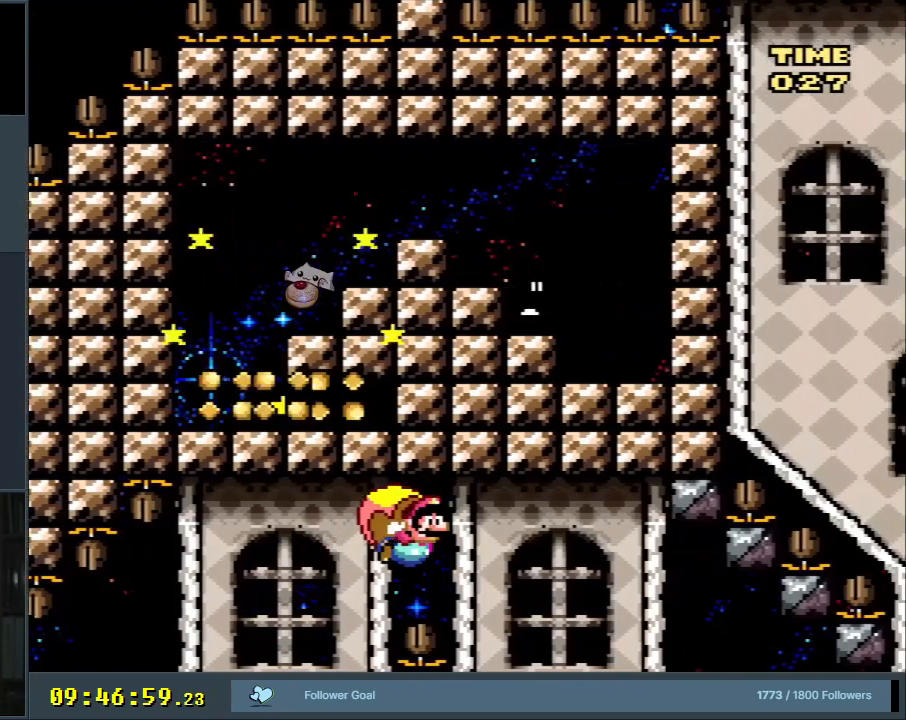
{"buttons": ["Y", "DPAD_RIGHT"], "events": []}
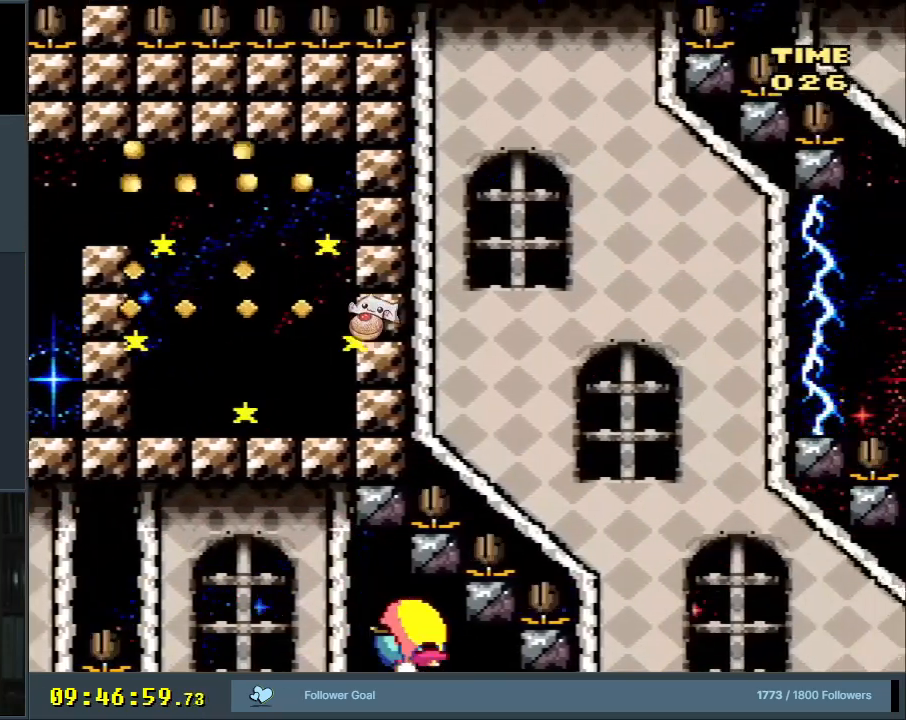
{"buttons": ["Y", "DPAD_LEFT"], "events": [[33, "DPAD_UP", "down"], [33, "X", "down"], [50, "DPAD_RIGHT", "up"], [50, "DPAD_UP", "up"], [67, "DPAD_LEFT", "down"], [167, "X", "up"]]}
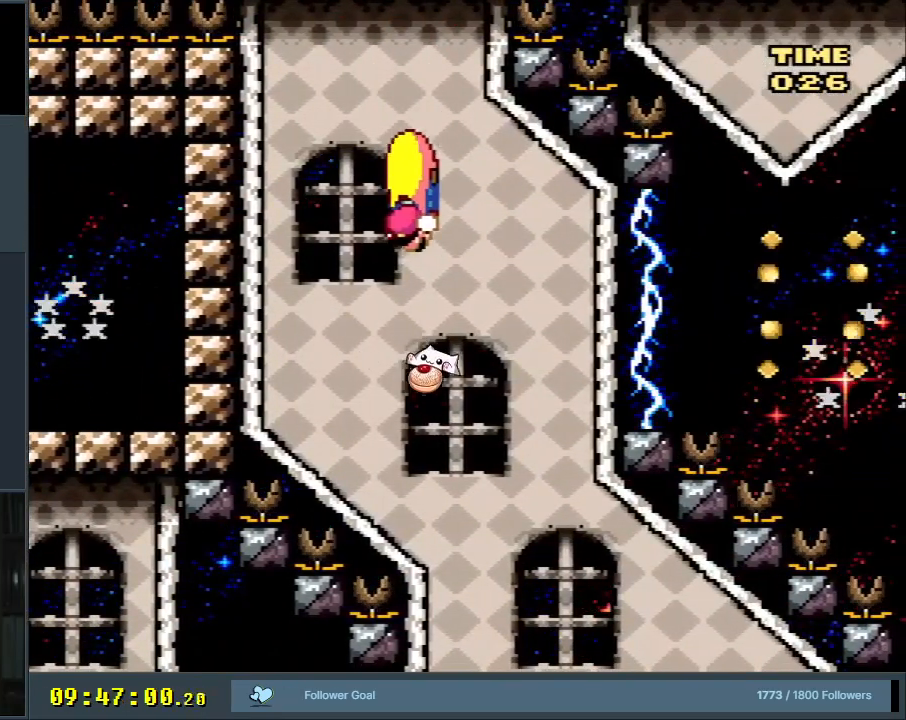
{"buttons": ["Y", "DPAD_RIGHT"], "events": [[83, "DPAD_LEFT", "up"], [83, "DPAD_RIGHT", "down"], [133, "X", "down"], [283, "X", "up"]]}
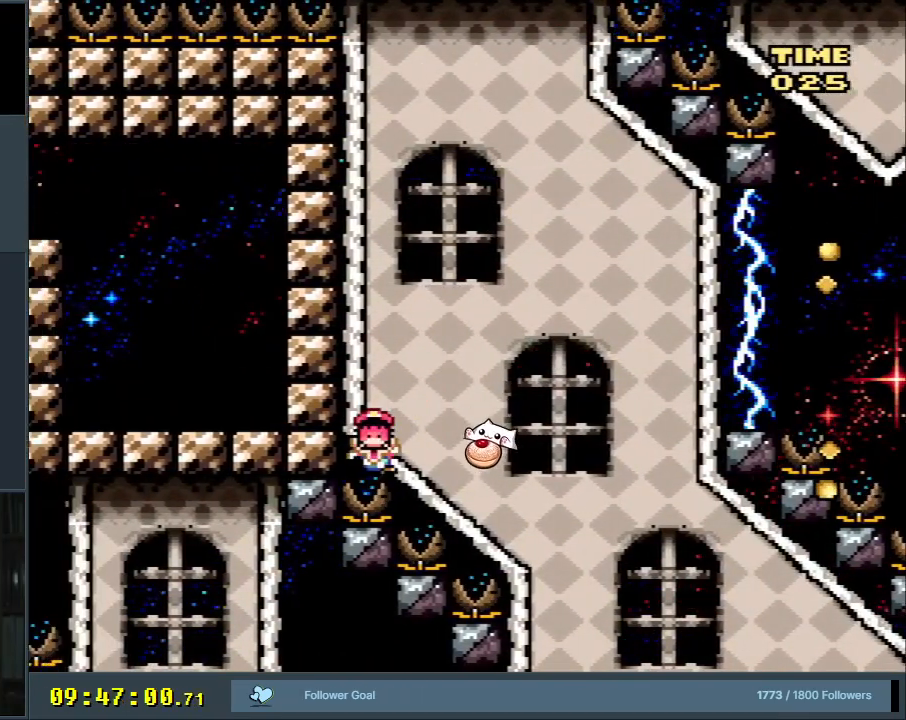
{"buttons": ["A"], "events": [[83, "Y", "up"], [200, "A", "down"], [217, "DPAD_RIGHT", "up"], [317, "A", "up"], [383, "A", "down"]]}
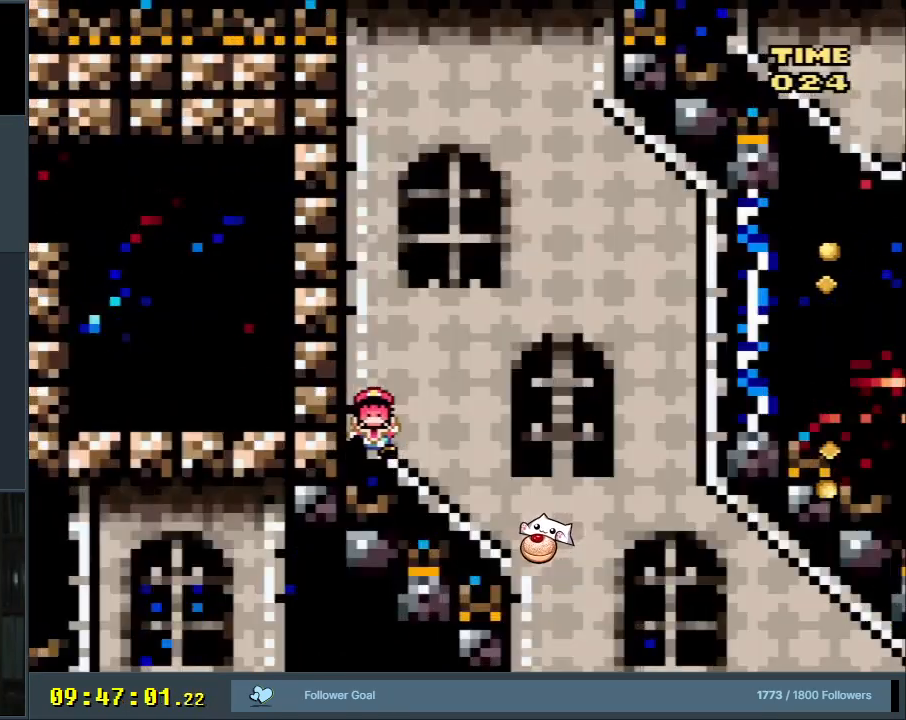
{"buttons": ["Y", "DPAD_LEFT"], "events": [[17, "A", "up"], [167, "DPAD_LEFT", "down"], [167, "Y", "down"], [300, "DPAD_LEFT", "up"], [300, "DPAD_RIGHT", "down"], [417, "DPAD_UP", "down"], [433, "DPAD_RIGHT", "up"], [450, "DPAD_LEFT", "down"], [450, "DPAD_UP", "up"]]}
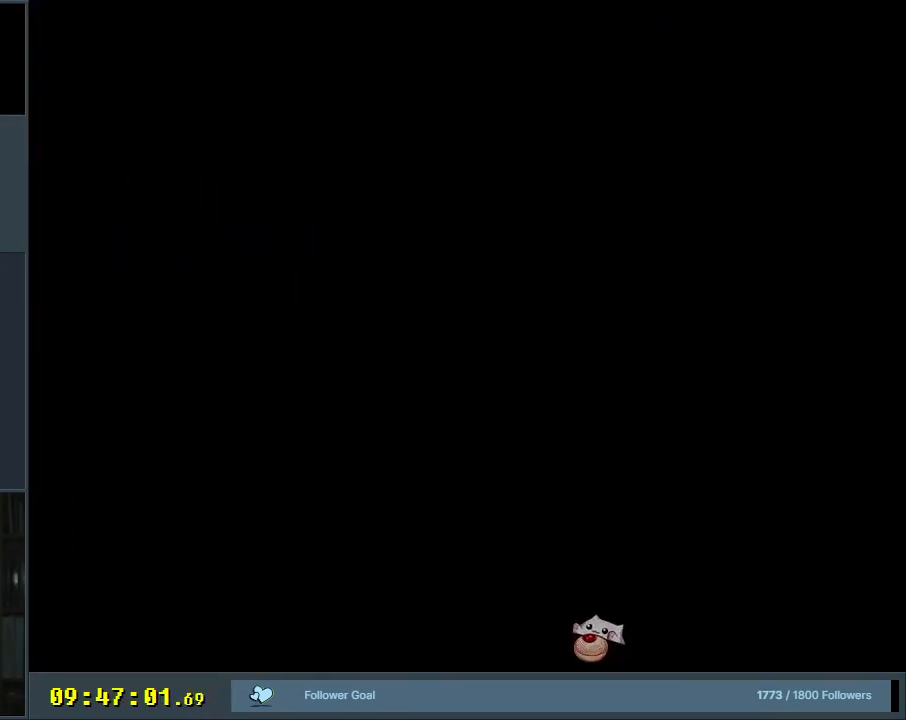
{"buttons": ["Y", "DPAD_RIGHT"], "events": [[83, "DPAD_LEFT", "up"], [150, "DPAD_RIGHT", "down"], [200, "DPAD_UP", "down"], [217, "DPAD_RIGHT", "up"], [217, "DPAD_UP", "up"], [250, "DPAD_LEFT", "down"], [400, "DPAD_LEFT", "up"], [417, "DPAD_RIGHT", "down"]]}